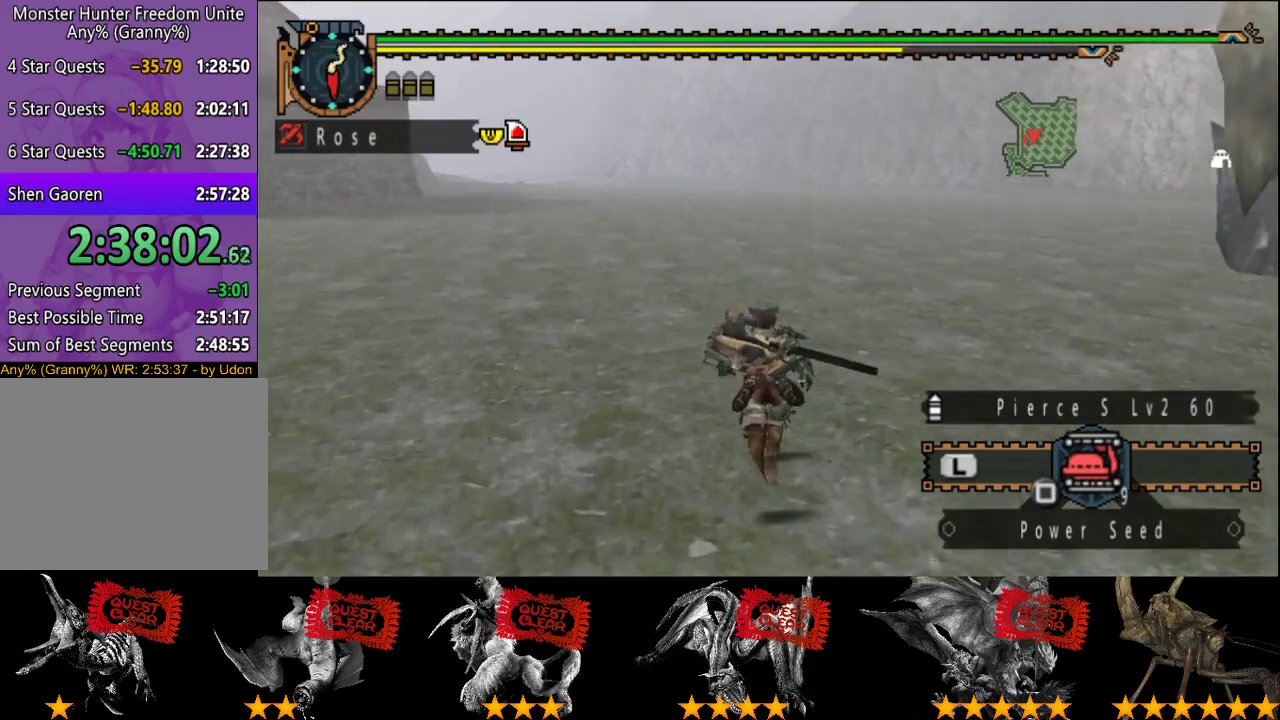
Gameplay with a controller (PlayStation layout); each line is a JSON object with the inputs held at the frame after it. "events" lists button and stick changes between this image and that frame as [ms after this image, input, new state], when the widget could be followed in between. This overlay highlights the sticks when they move; stick clicks (L3 R3) are not distinguishable. Not read: L3 R2 R3.
{"buttons": [], "left_stick": "up", "right_stick": "center", "events": []}
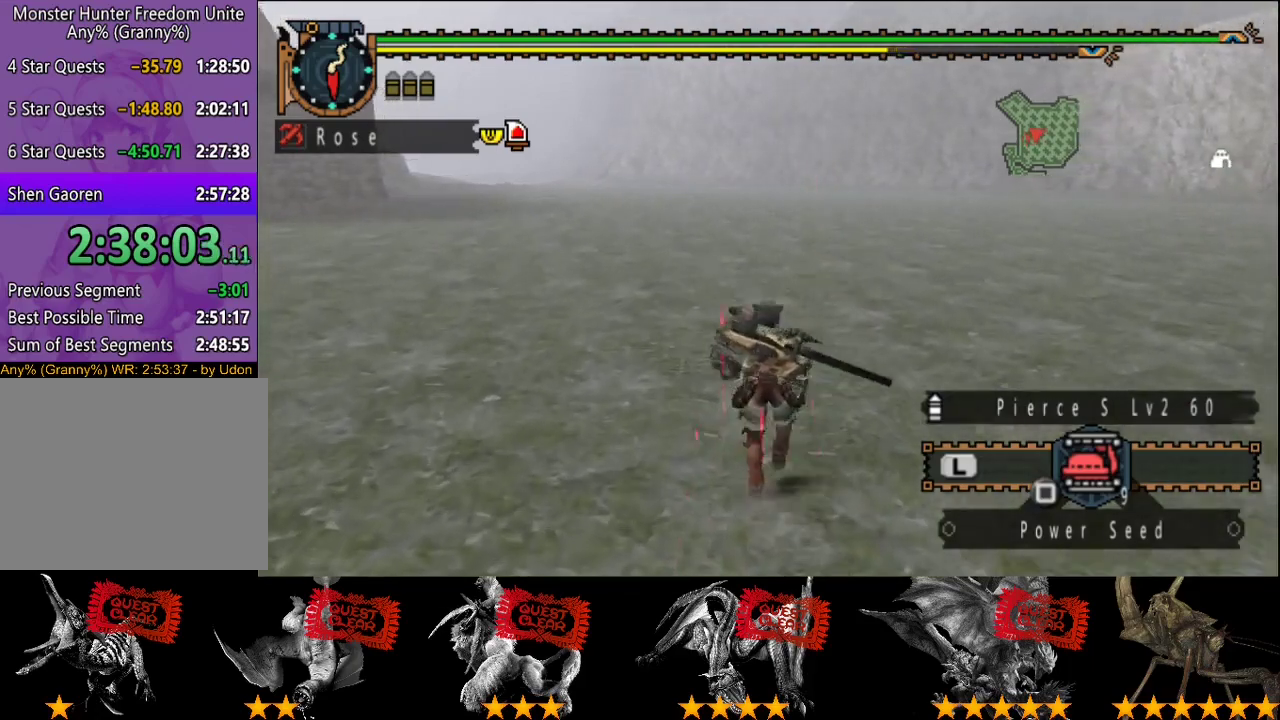
{"buttons": [], "left_stick": "center", "right_stick": "center", "events": [[50, "left_stick", "right"], [117, "SQUARE", "down"], [217, "SQUARE", "up"], [250, "left_stick", "center"]]}
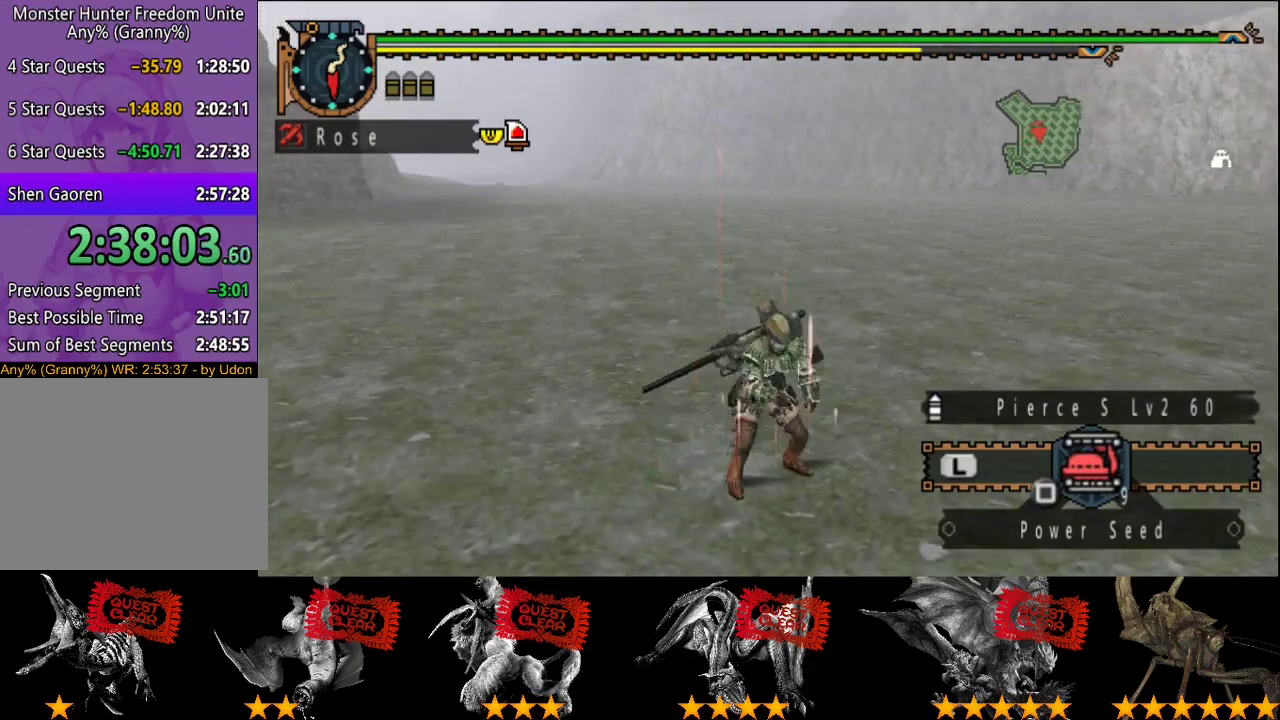
{"buttons": [], "left_stick": "center", "right_stick": "center", "events": []}
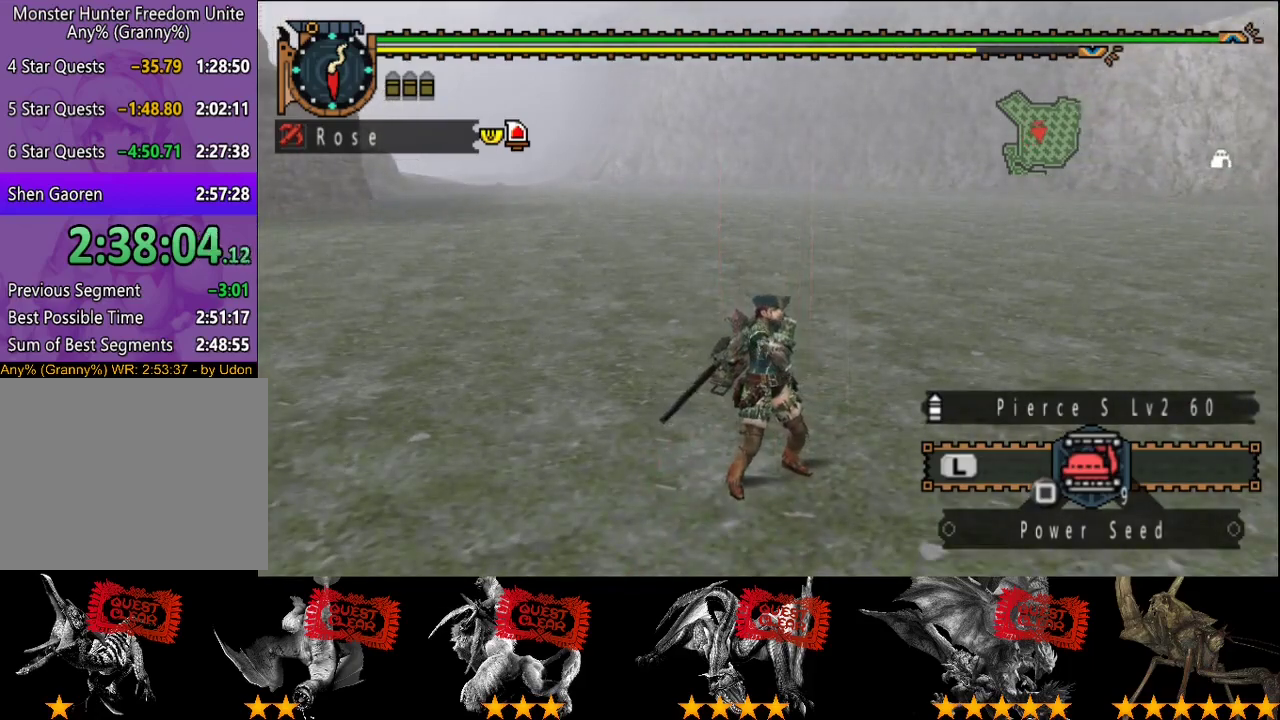
{"buttons": [], "left_stick": "center", "right_stick": "center", "events": []}
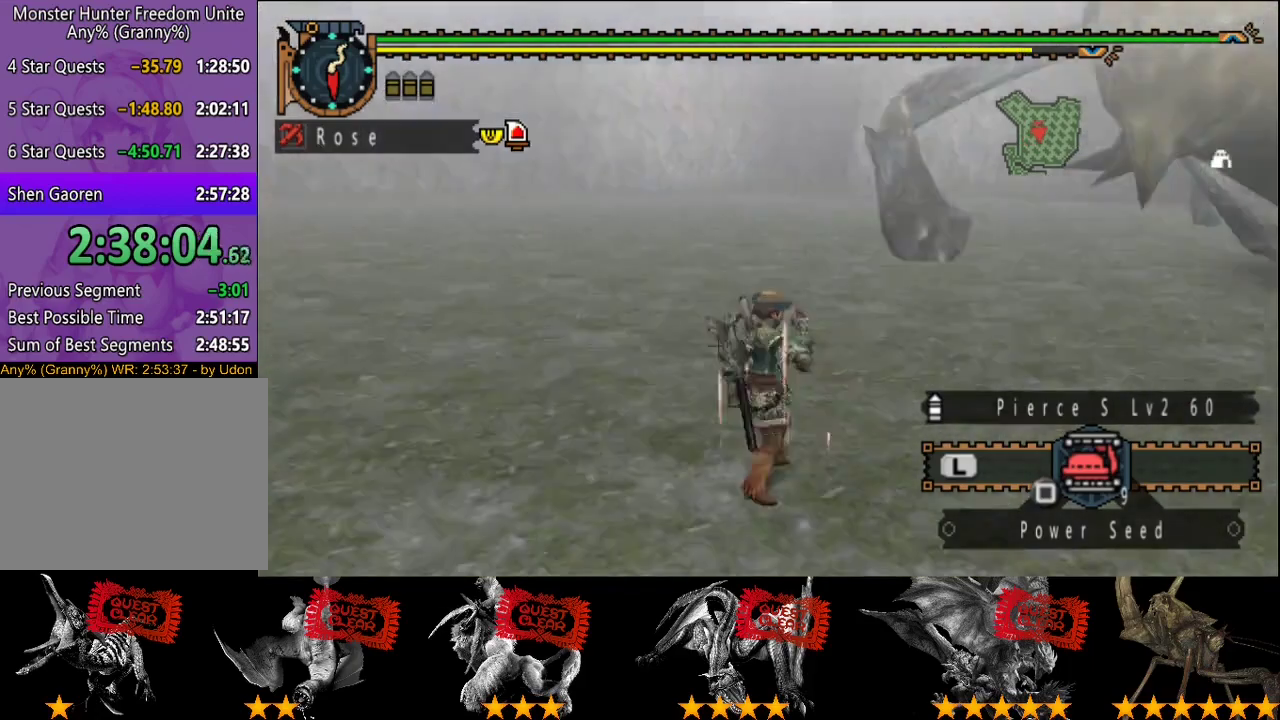
{"buttons": ["CIRCLE"], "left_stick": "up", "right_stick": "center", "events": [[467, "CIRCLE", "down"], [500, "left_stick", "up"]]}
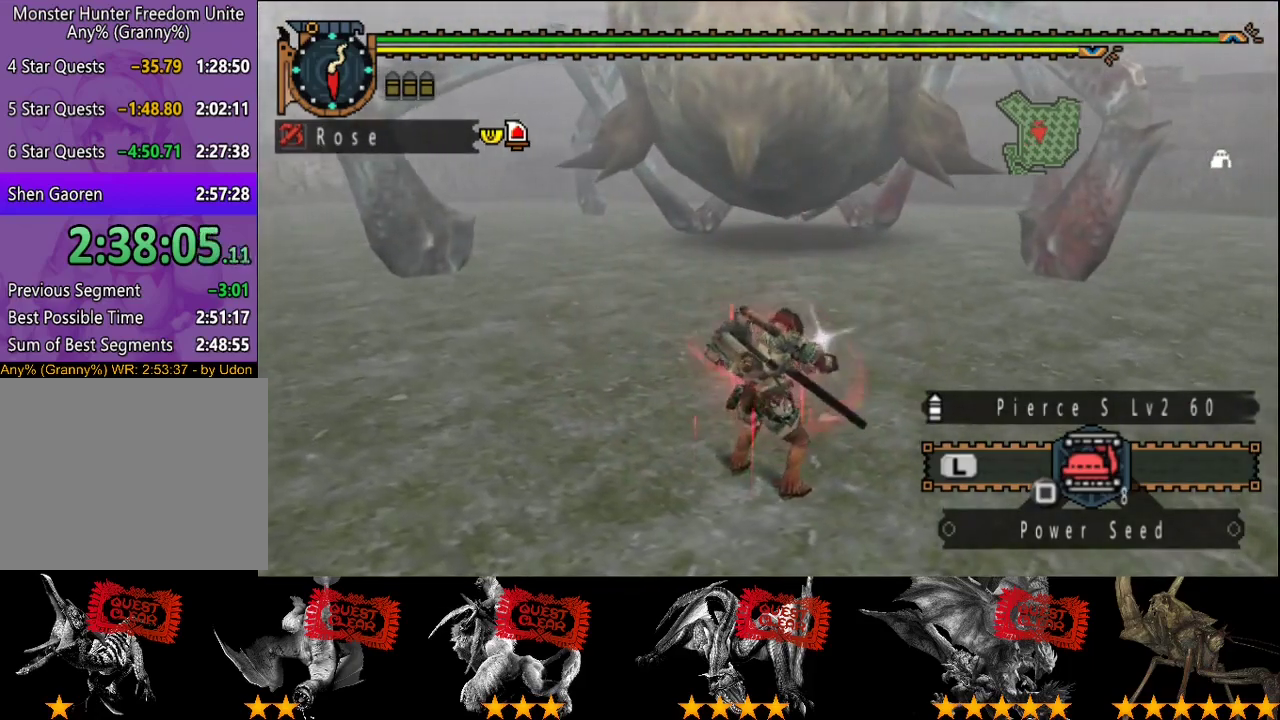
{"buttons": ["CIRCLE"], "left_stick": "up-left", "right_stick": "center", "events": [[67, "CIRCLE", "up"], [133, "TRIANGLE", "down"], [133, "left_stick", "up-left"], [167, "CIRCLE", "down"], [233, "TRIANGLE", "up"], [267, "CIRCLE", "up"], [333, "CIRCLE", "down"], [417, "CIRCLE", "up"], [500, "CIRCLE", "down"]]}
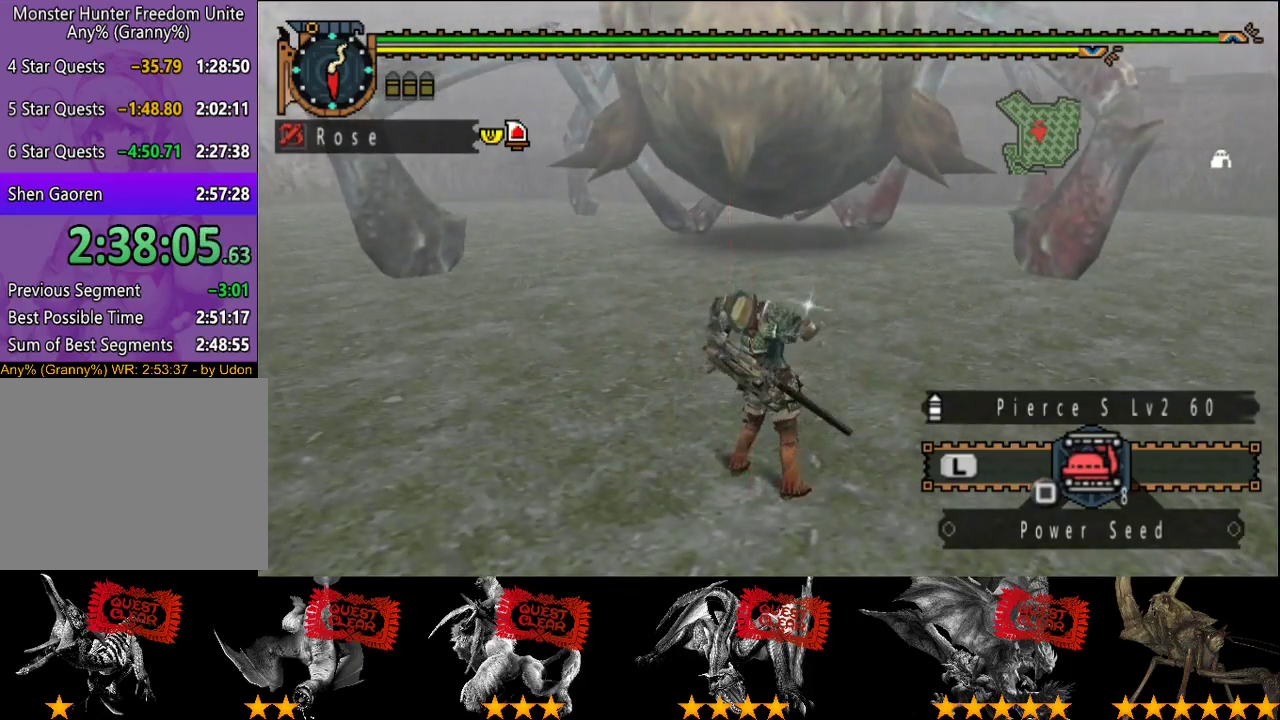
{"buttons": [], "left_stick": "down-left", "right_stick": "center", "events": [[83, "CIRCLE", "up"], [117, "left_stick", "up"], [250, "left_stick", "left"], [383, "left_stick", "down-left"]]}
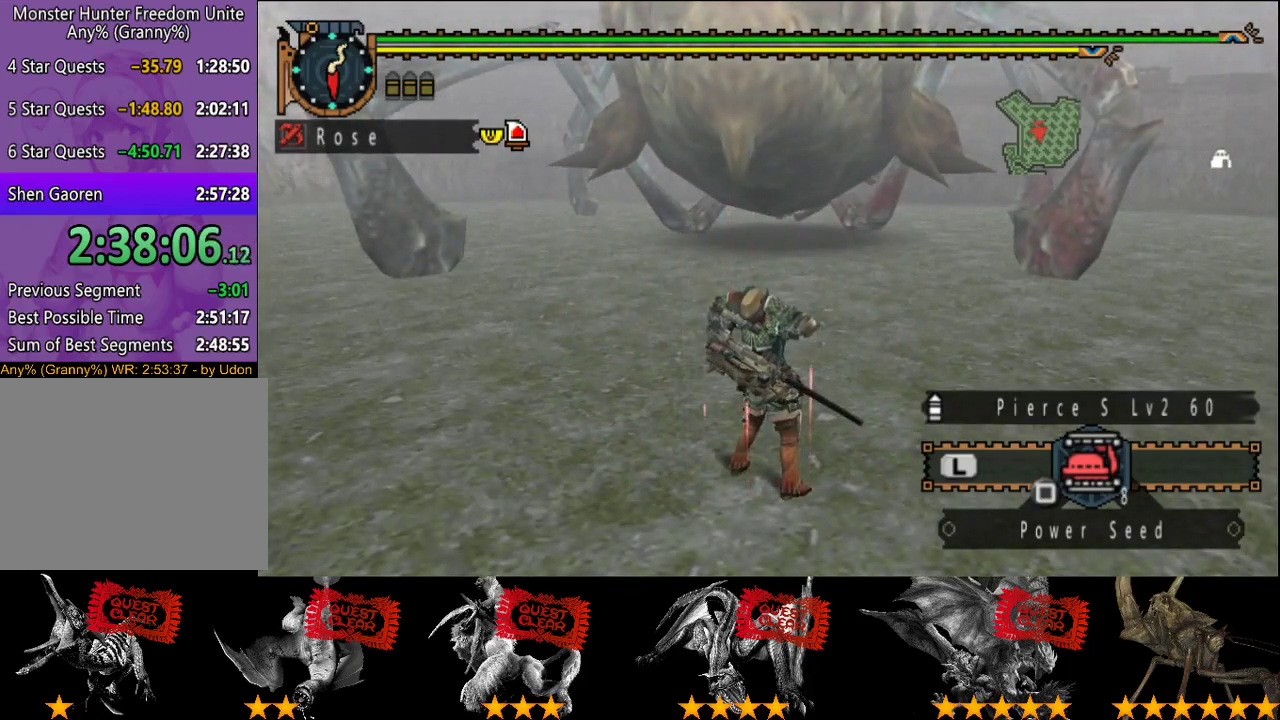
{"buttons": [], "left_stick": "up", "right_stick": "center", "events": [[150, "left_stick", "left"], [283, "left_stick", "up-left"], [450, "left_stick", "up"]]}
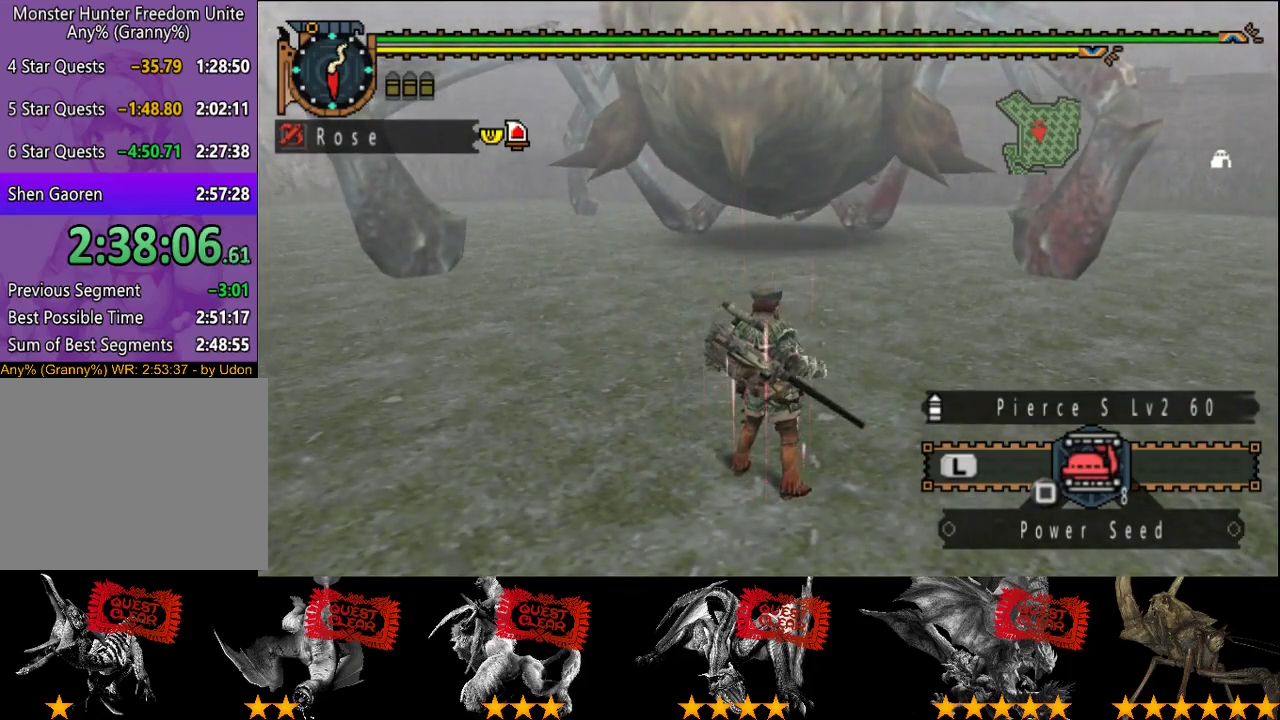
{"buttons": [], "left_stick": "center", "right_stick": "center", "events": [[50, "CIRCLE", "down"], [150, "CIRCLE", "up"], [217, "CIRCLE", "down"], [350, "TRIANGLE", "down"], [417, "TRIANGLE", "up"], [433, "CIRCLE", "up"], [500, "left_stick", "center"]]}
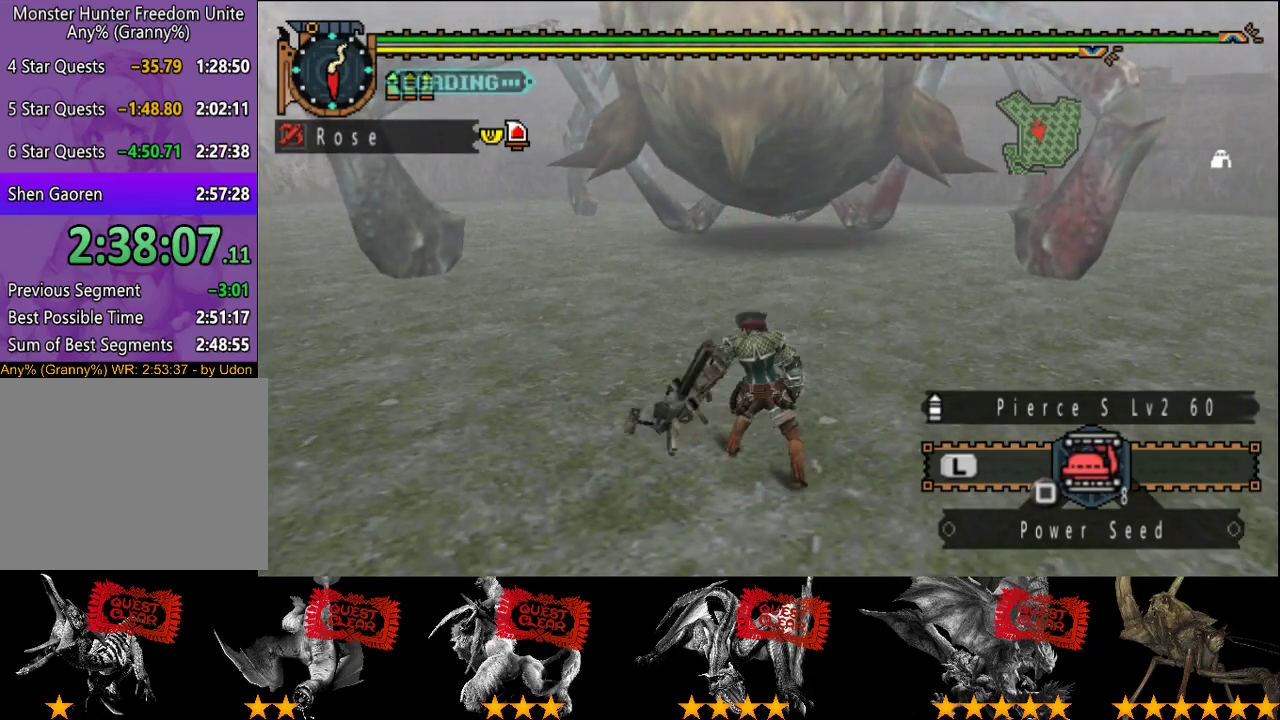
{"buttons": [], "left_stick": "up", "right_stick": "center", "events": [[200, "left_stick", "up"]]}
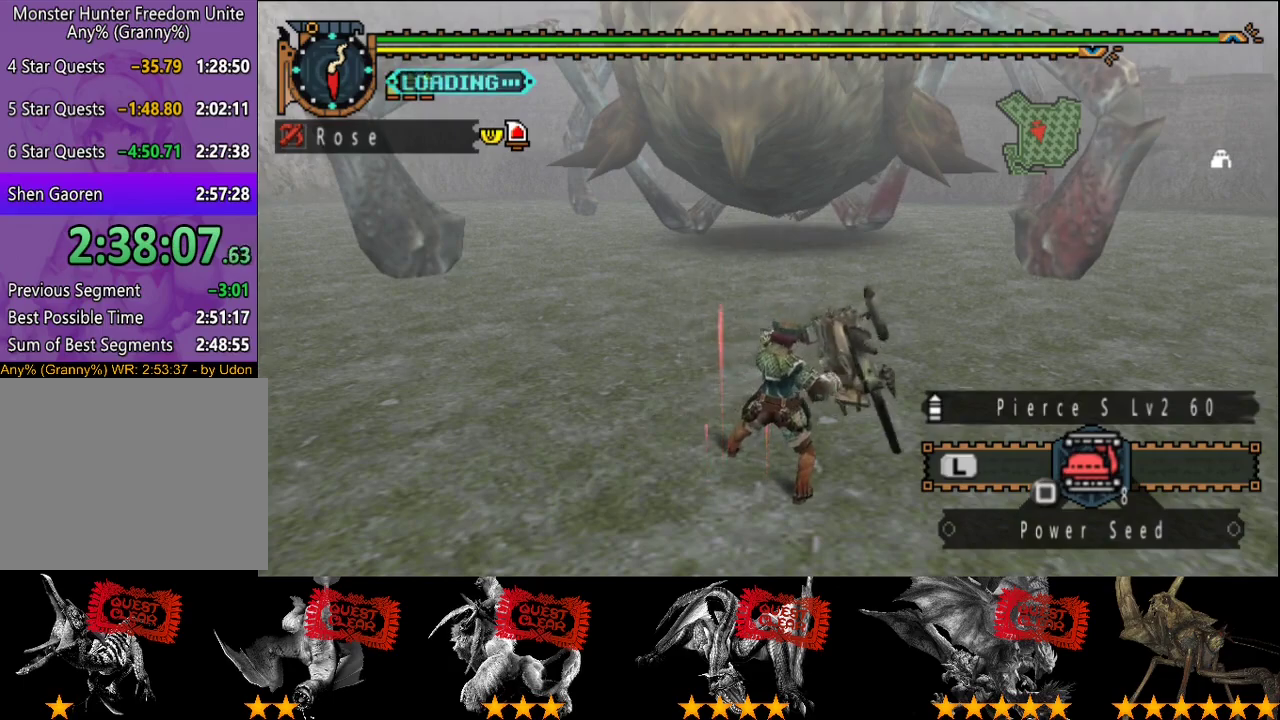
{"buttons": [], "left_stick": "up", "right_stick": "center", "events": []}
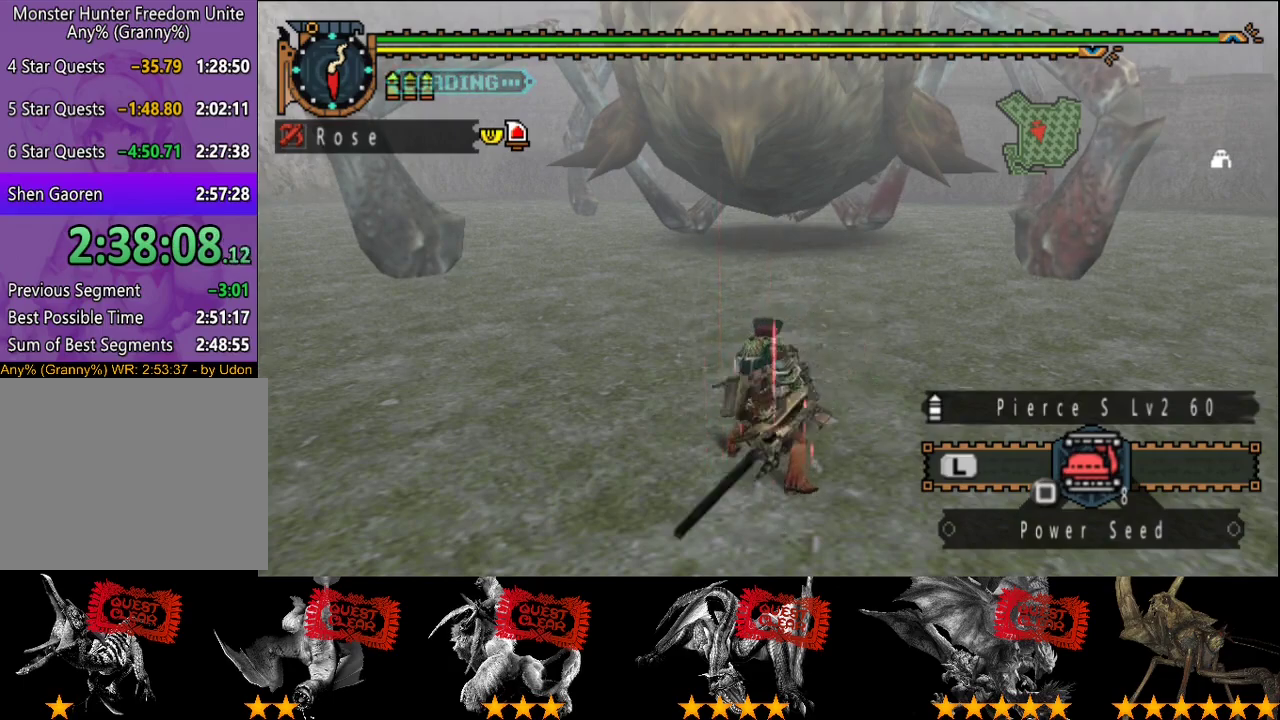
{"buttons": [], "left_stick": "up", "right_stick": "center", "events": []}
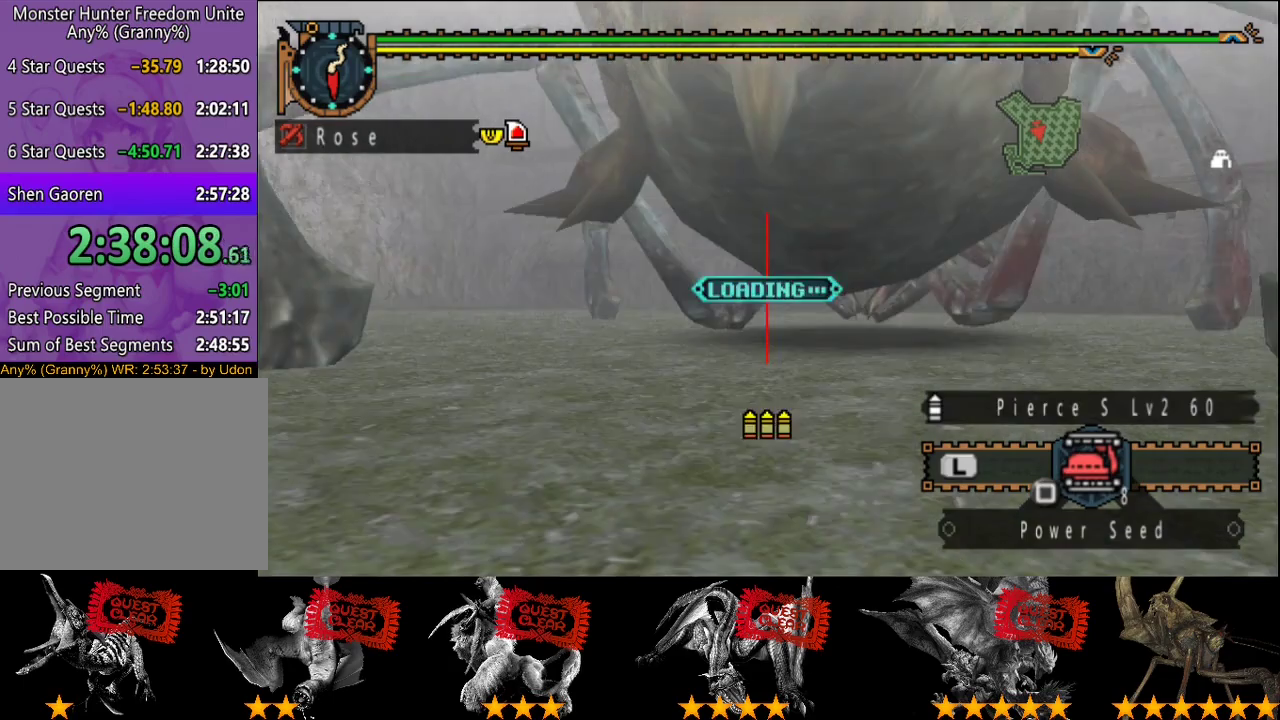
{"buttons": [], "left_stick": "up", "right_stick": "center", "events": []}
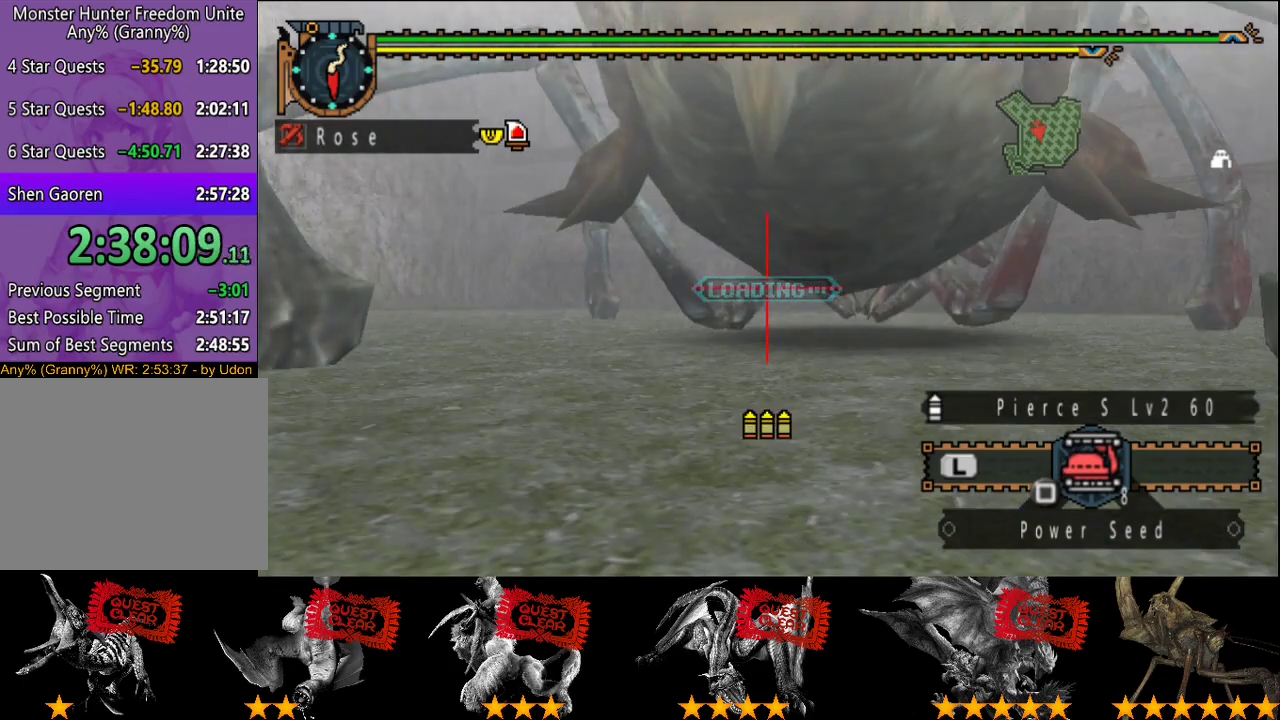
{"buttons": [], "left_stick": "up", "right_stick": "center", "events": []}
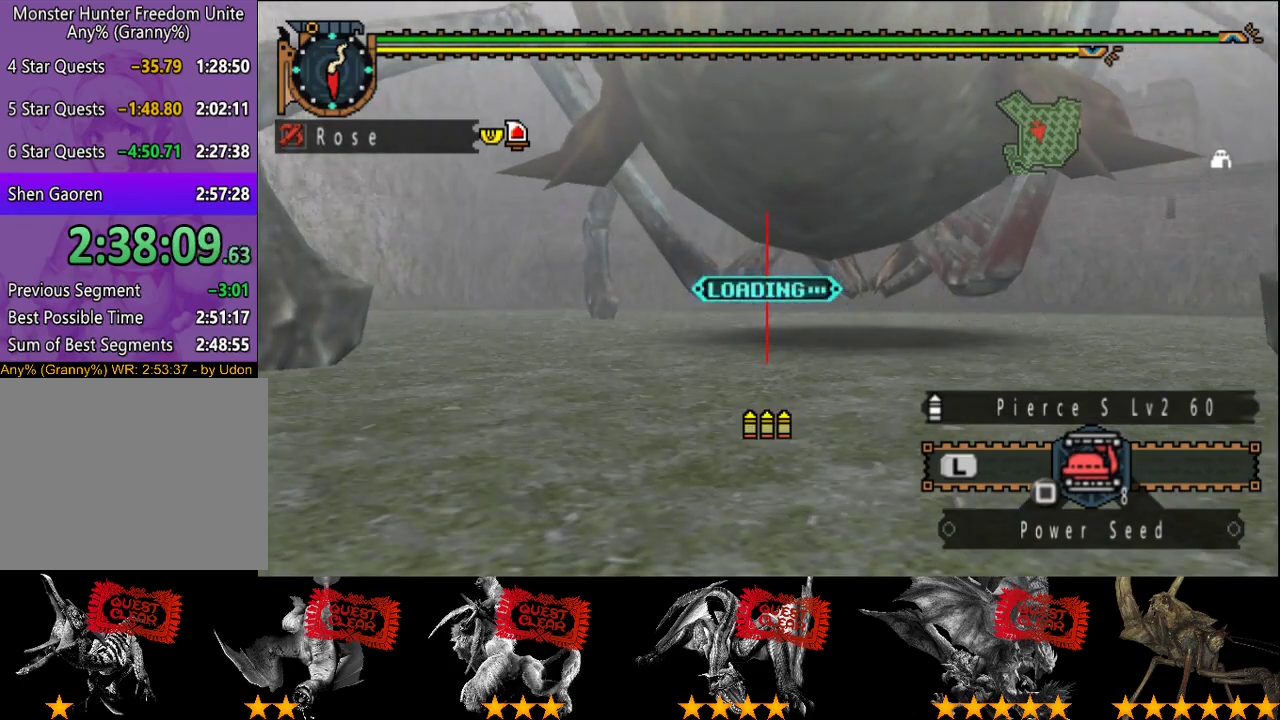
{"buttons": [], "left_stick": "up", "right_stick": "center", "events": []}
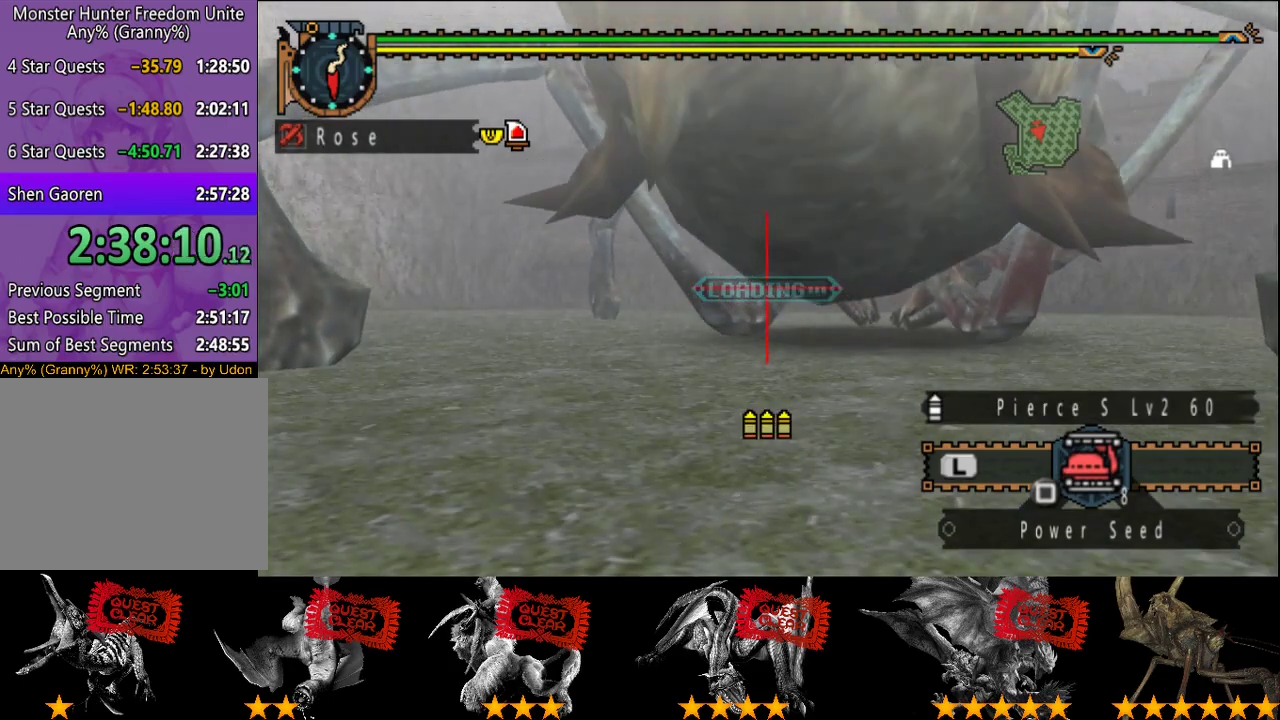
{"buttons": [], "left_stick": "up", "right_stick": "center", "events": []}
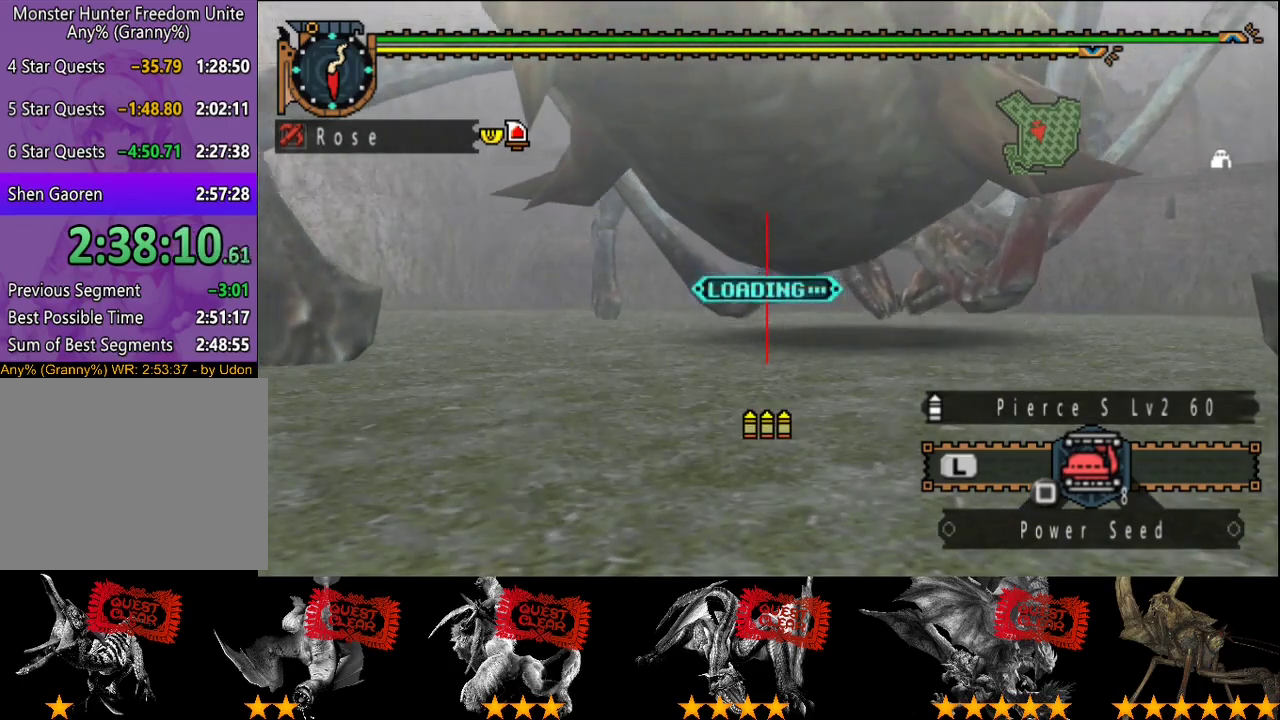
{"buttons": ["CIRCLE"], "left_stick": "up-left", "right_stick": "center", "events": [[383, "left_stick", "up-left"], [483, "CIRCLE", "down"]]}
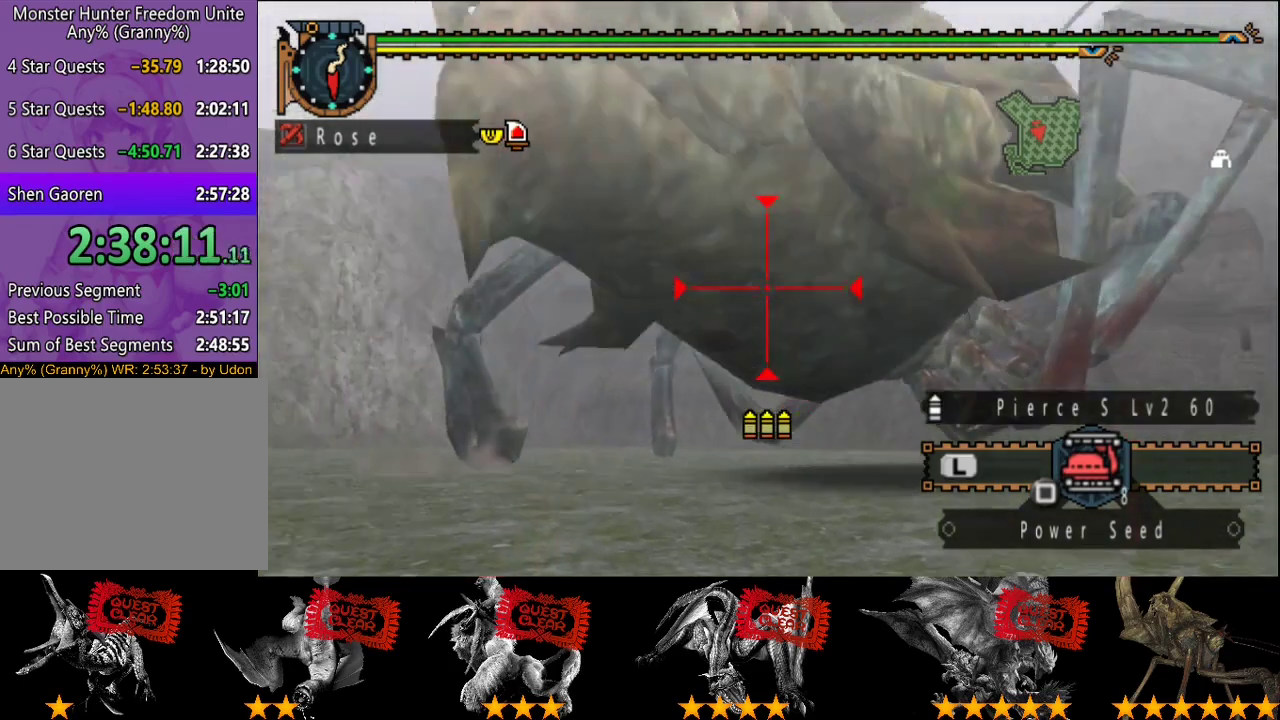
{"buttons": [], "left_stick": "center", "right_stick": "center", "events": [[17, "left_stick", "up"], [50, "CIRCLE", "up"], [117, "CIRCLE", "down"], [117, "left_stick", "center"], [283, "CIRCLE", "up"], [350, "CIRCLE", "down"], [400, "CIRCLE", "up"], [450, "CIRCLE", "down"], [500, "CIRCLE", "up"]]}
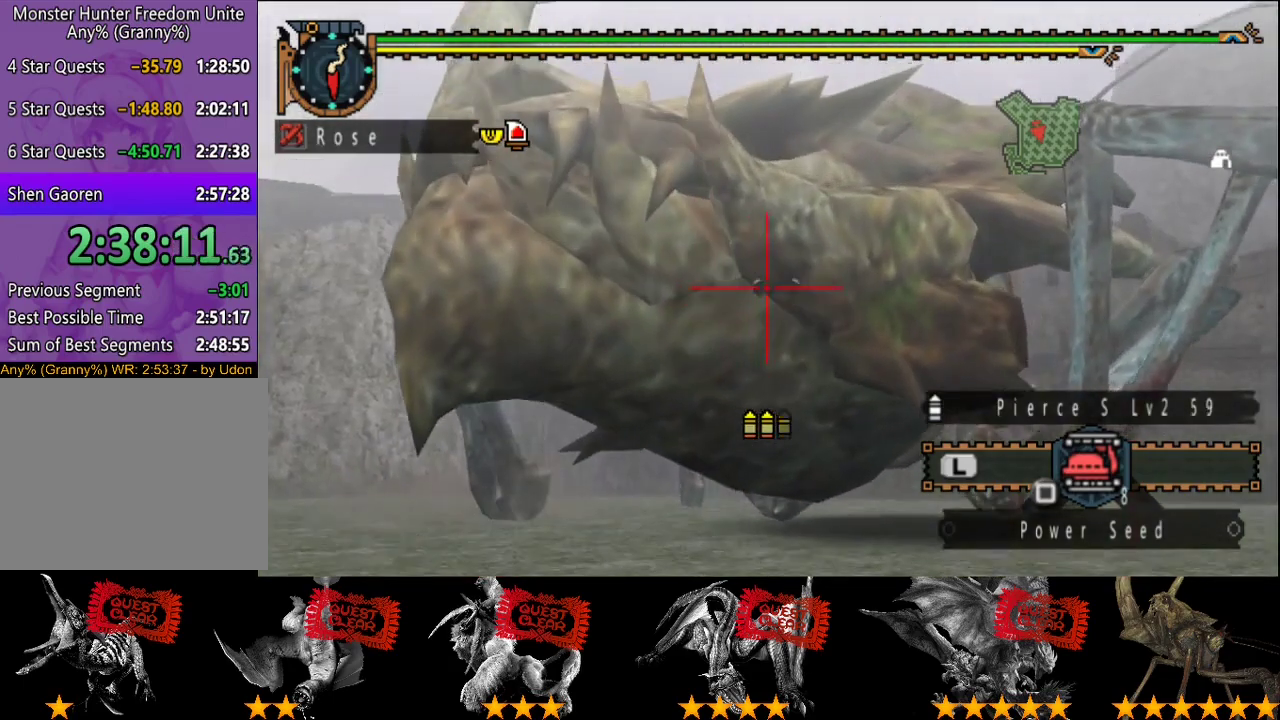
{"buttons": ["CIRCLE"], "left_stick": "down", "right_stick": "center", "events": [[433, "left_stick", "down"], [500, "CIRCLE", "down"]]}
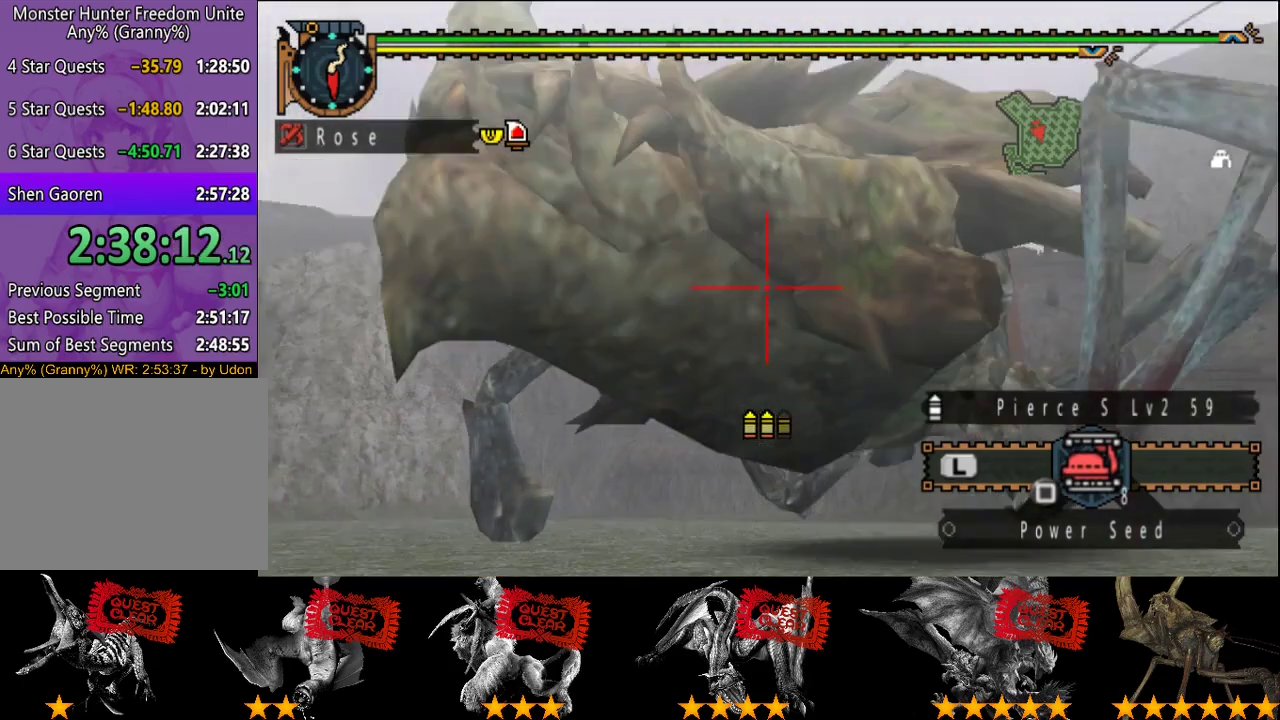
{"buttons": ["CIRCLE"], "left_stick": "center", "right_stick": "center", "events": [[67, "left_stick", "center"], [200, "CIRCLE", "up"], [367, "CIRCLE", "down"], [433, "CIRCLE", "up"], [500, "CIRCLE", "down"]]}
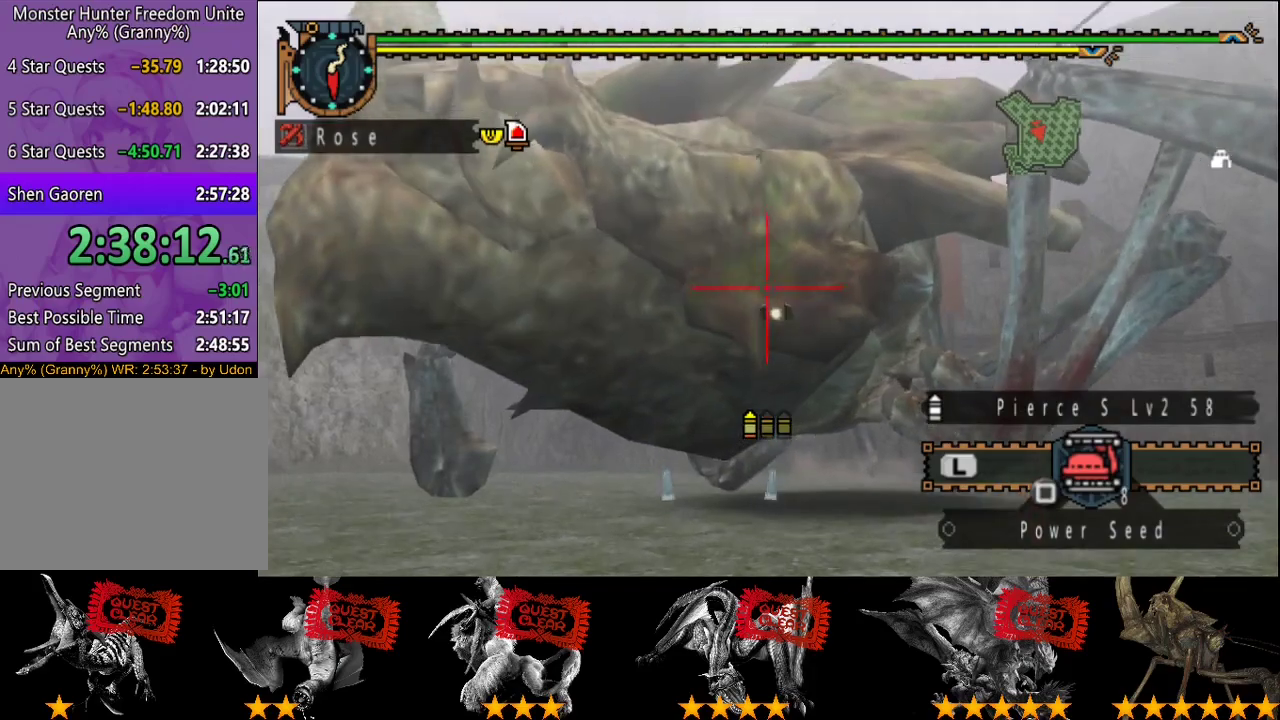
{"buttons": [], "left_stick": "left", "right_stick": "center", "events": [[67, "CIRCLE", "up"], [450, "left_stick", "left"]]}
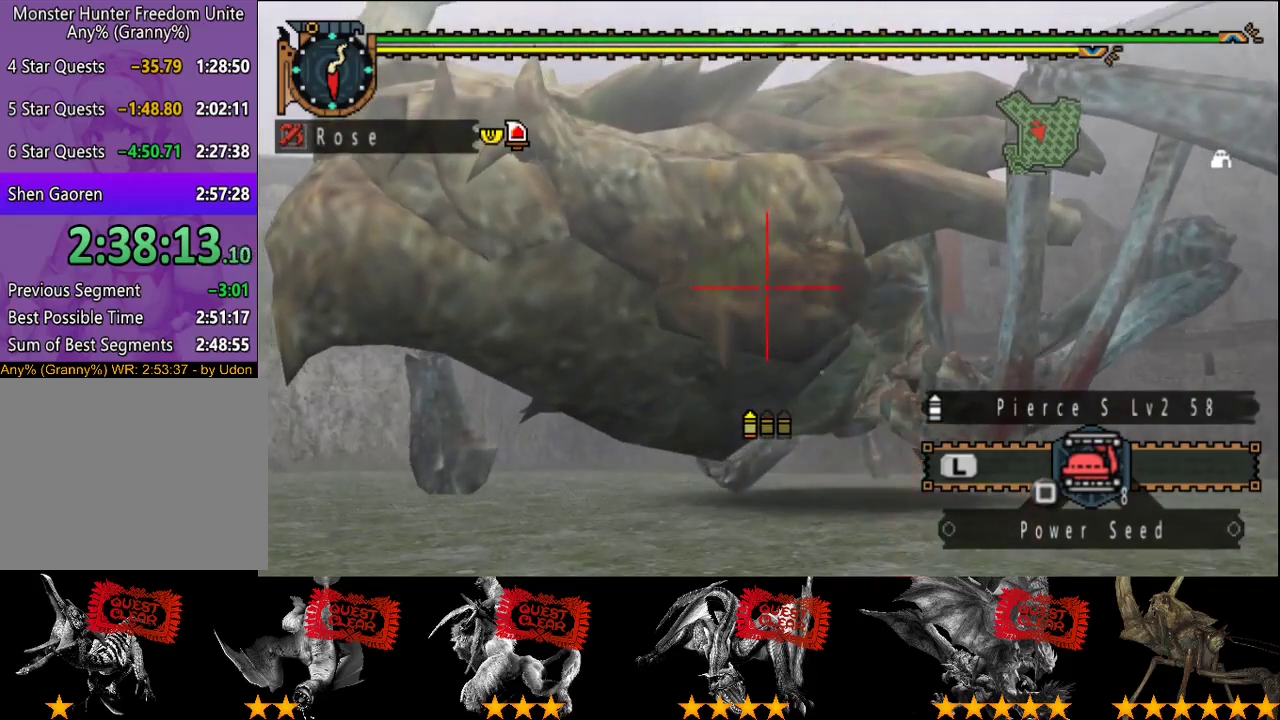
{"buttons": [], "left_stick": "up-left", "right_stick": "center", "events": [[50, "CIRCLE", "down"], [50, "left_stick", "center"], [150, "CIRCLE", "up"], [450, "left_stick", "up-left"]]}
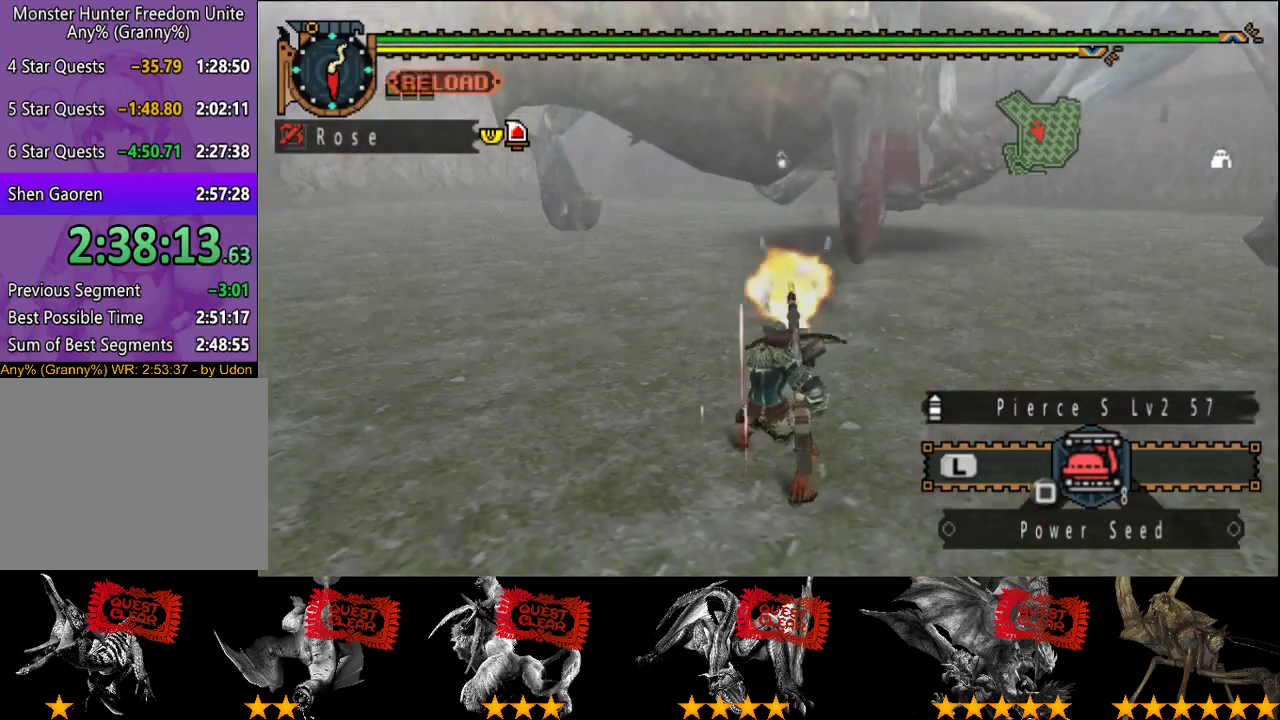
{"buttons": [], "left_stick": "up-left", "right_stick": "center", "events": [[50, "right_stick", "right"], [83, "left_stick", "left"], [150, "right_stick", "center"], [383, "left_stick", "up-left"]]}
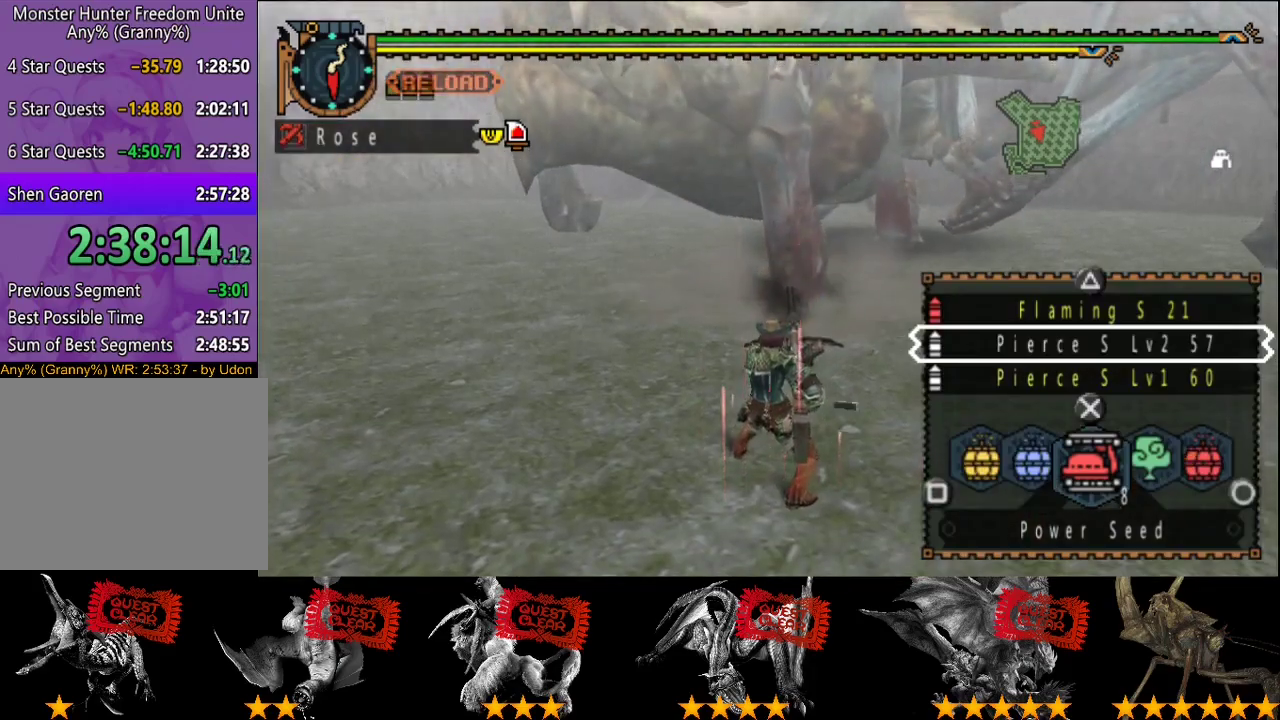
{"buttons": [], "left_stick": "up-left", "right_stick": "center", "events": [[150, "left_stick", "left"], [433, "left_stick", "up-left"]]}
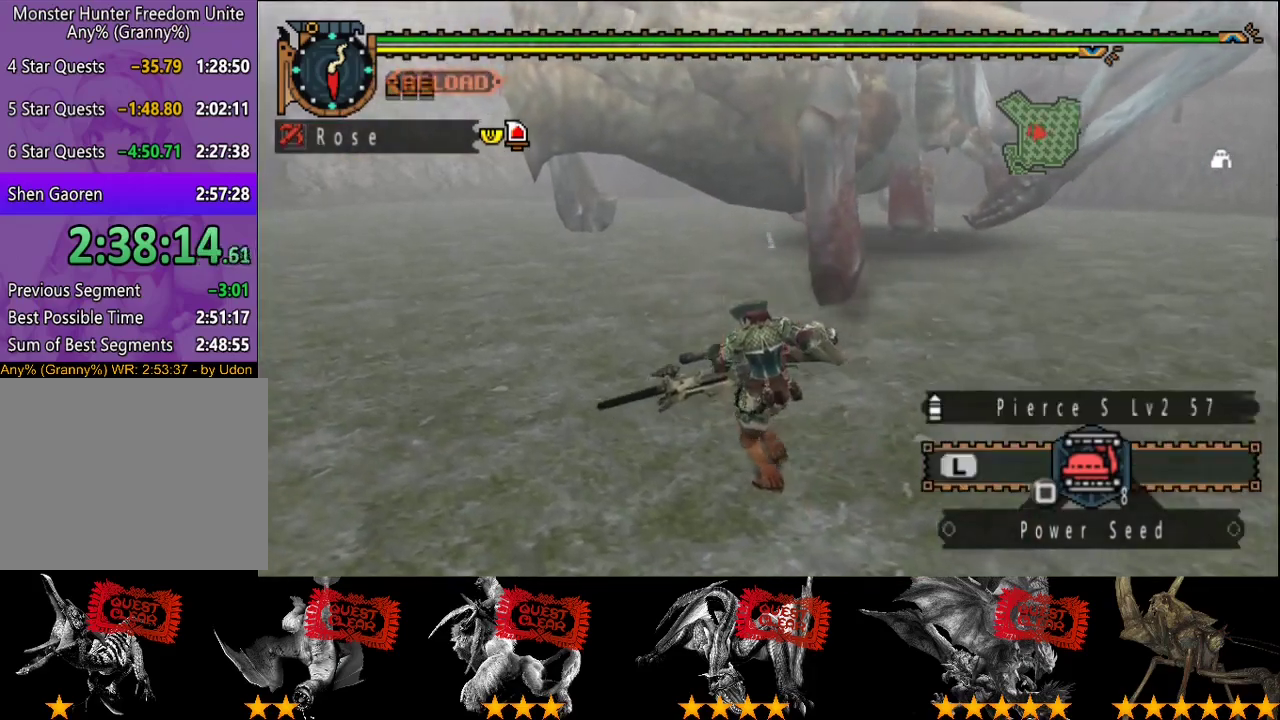
{"buttons": [], "left_stick": "left", "right_stick": "right", "events": [[200, "left_stick", "left"], [433, "right_stick", "right"]]}
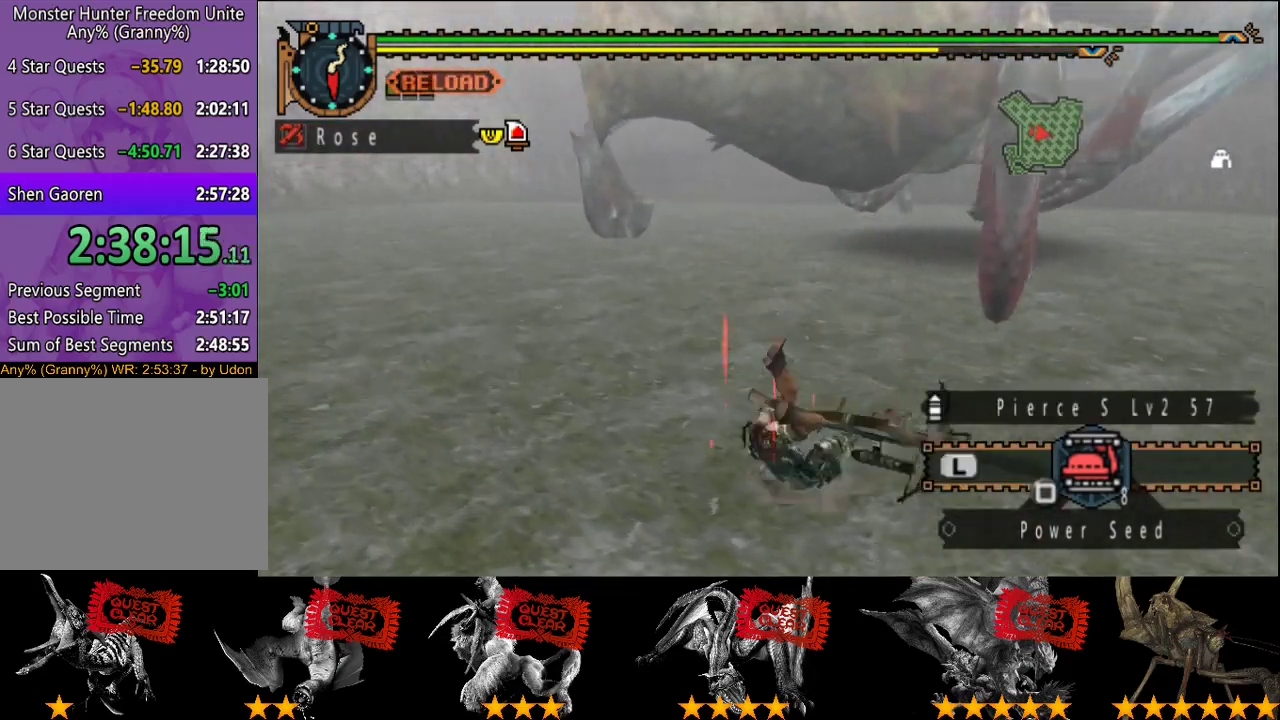
{"buttons": [], "left_stick": "left", "right_stick": "center", "events": [[33, "right_stick", "center"]]}
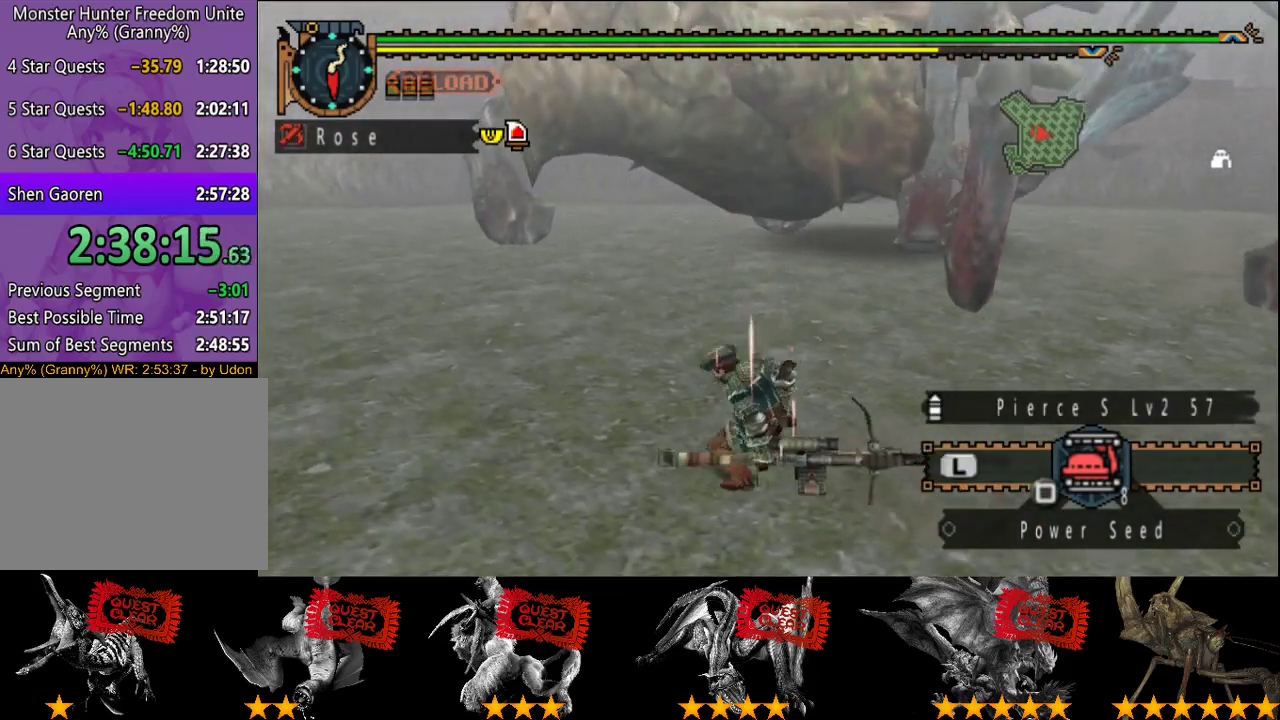
{"buttons": [], "left_stick": "left", "right_stick": "center", "events": []}
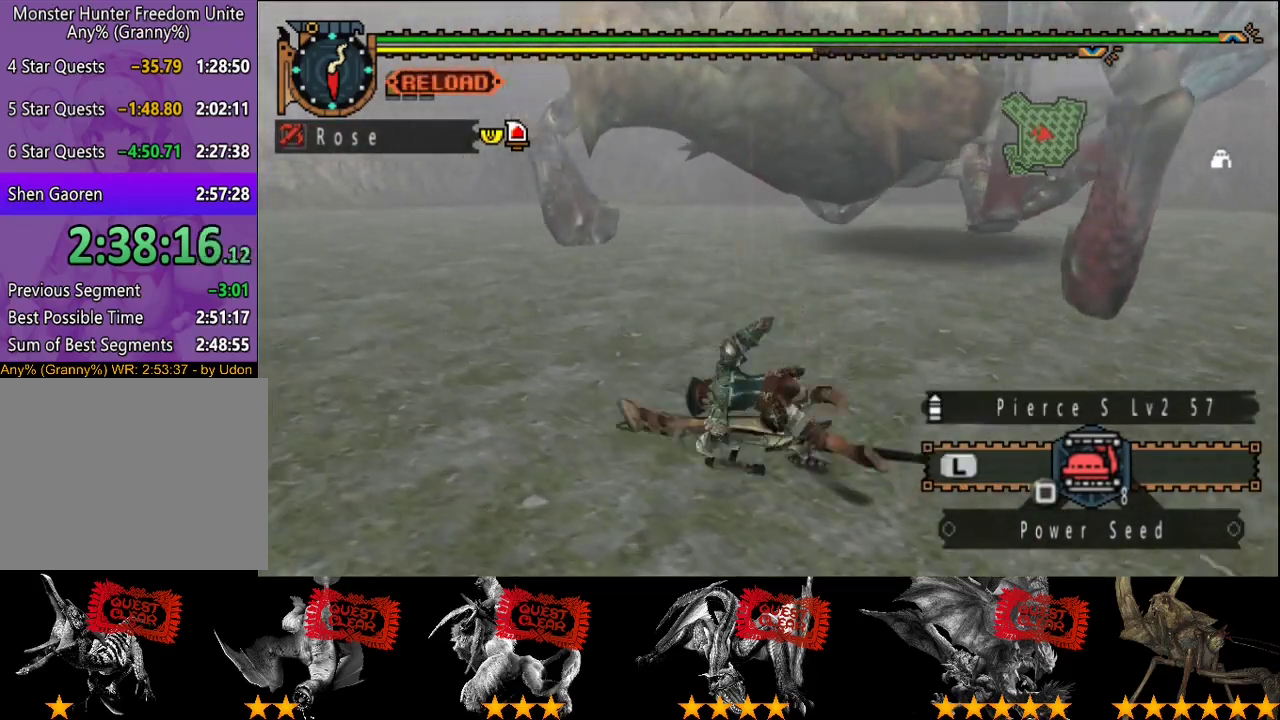
{"buttons": [], "left_stick": "left", "right_stick": "center", "events": [[150, "right_stick", "right"], [250, "right_stick", "center"]]}
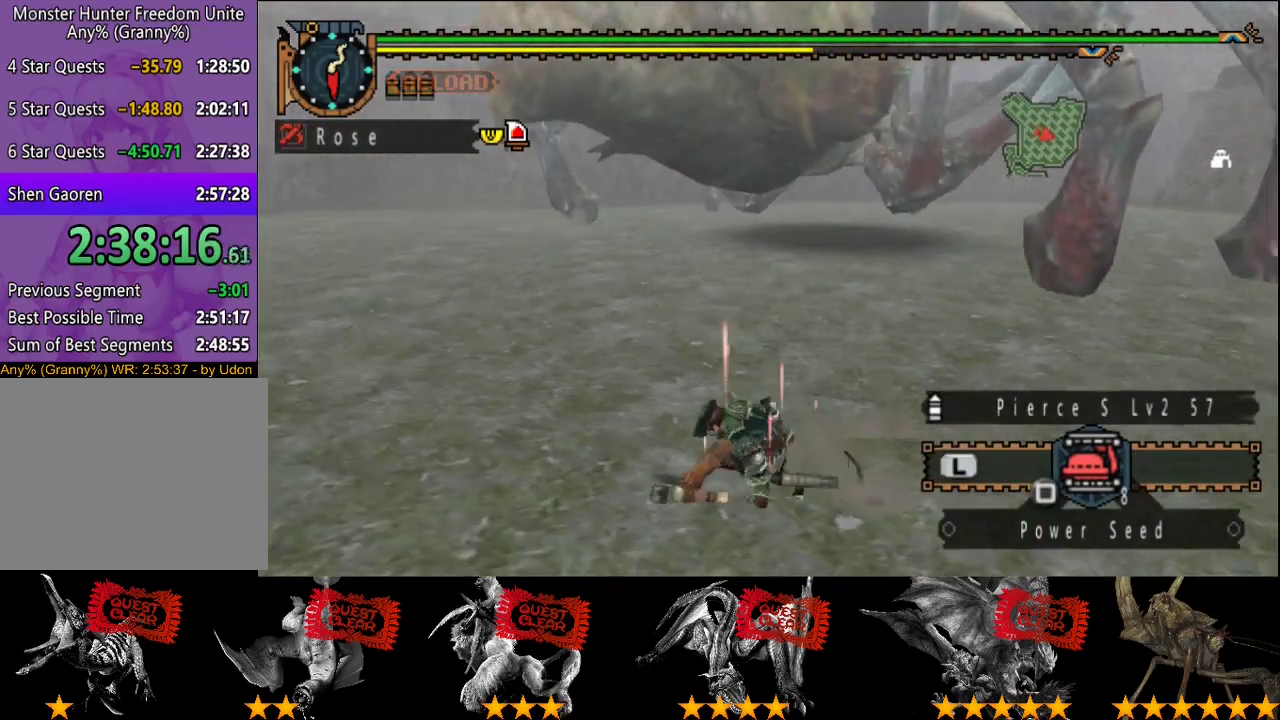
{"buttons": [], "left_stick": "left", "right_stick": "center", "events": []}
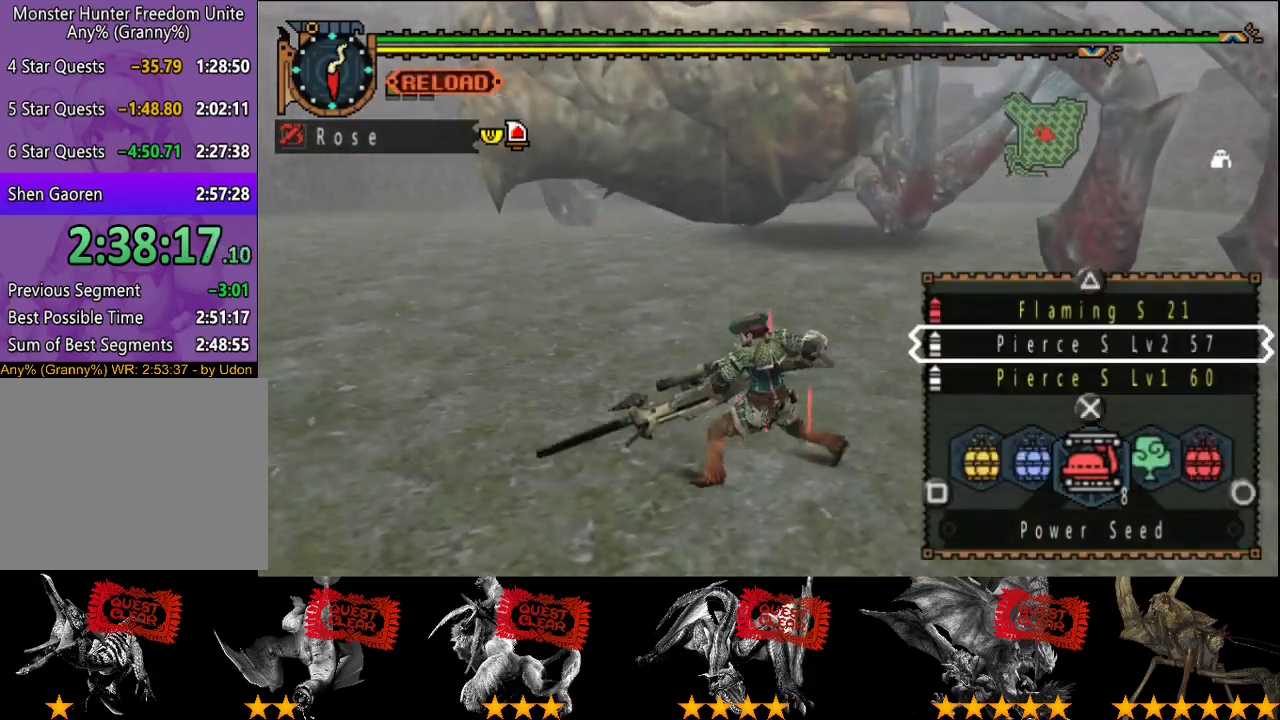
{"buttons": [], "left_stick": "left", "right_stick": "center", "events": []}
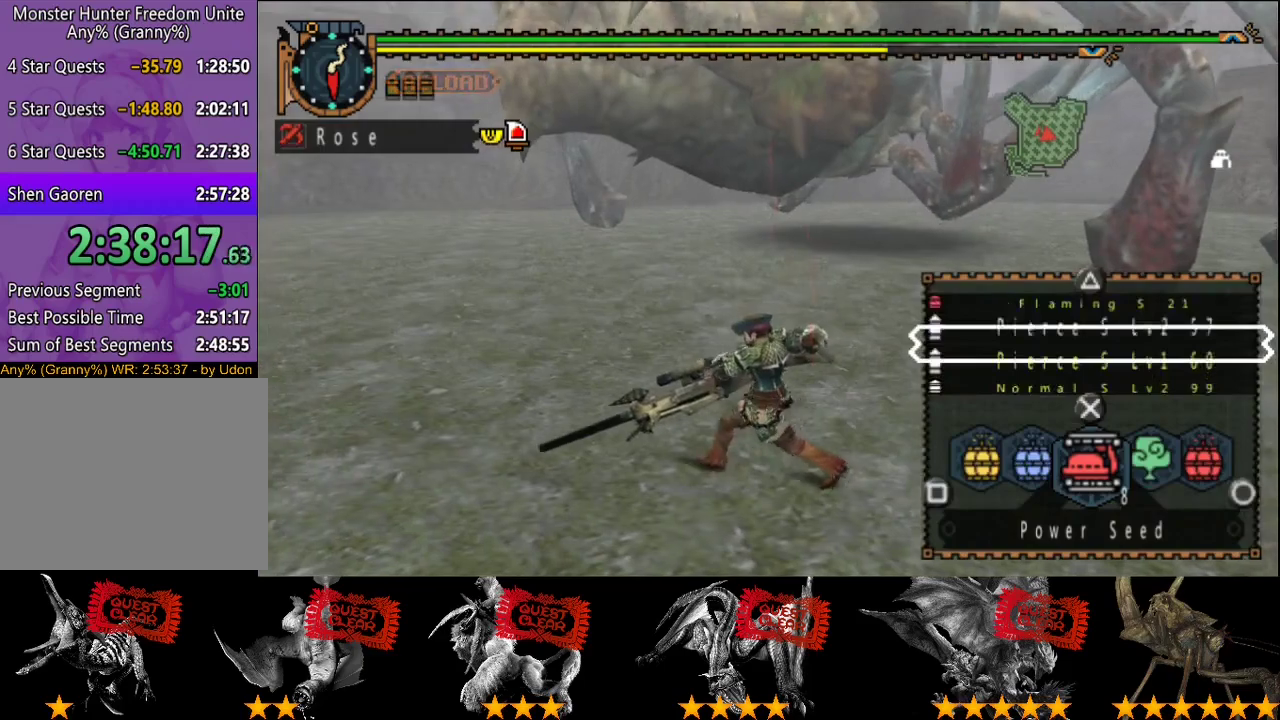
{"buttons": [], "left_stick": "left", "right_stick": "center", "events": [[250, "TRIANGLE", "down"], [350, "TRIANGLE", "up"]]}